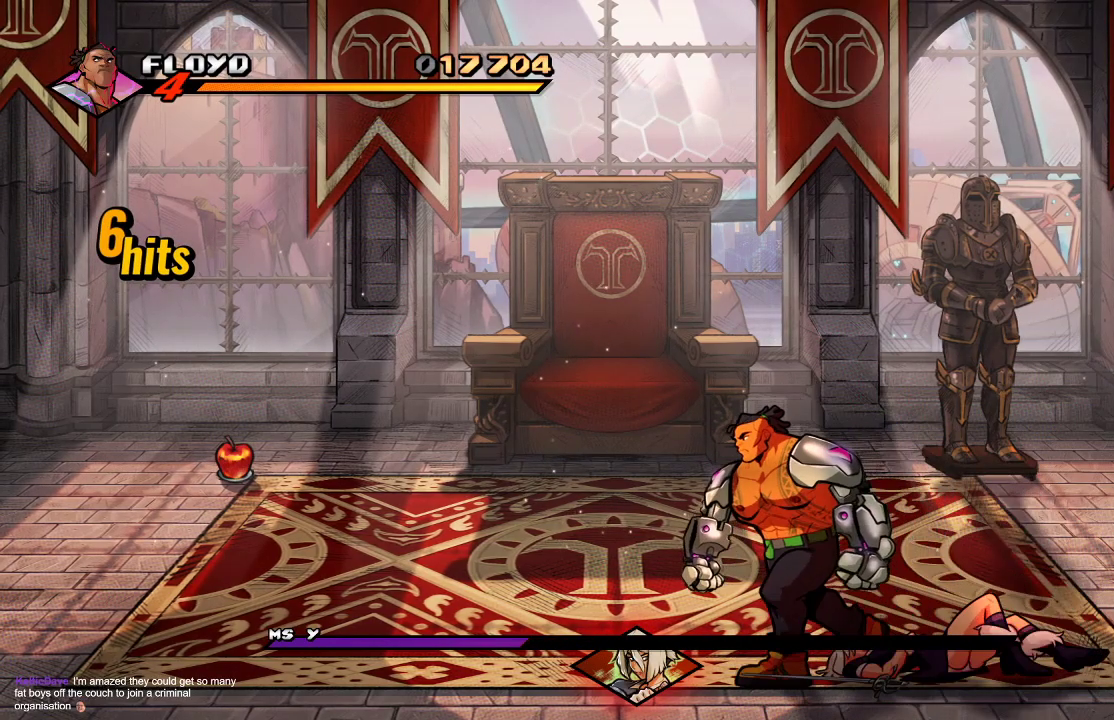
Gameplay with a controller (PlayStation layout); each line is a JSON object with the inputs held at the frame after it. "events" lists button and stick changes between this image and that frame as [ms after this image, input, new state], when the widget could be followed in between.
{"buttons": [], "left_stick": "center", "right_stick": "center", "events": [[33, "left_stick", "down-right"], [200, "left_stick", "center"]]}
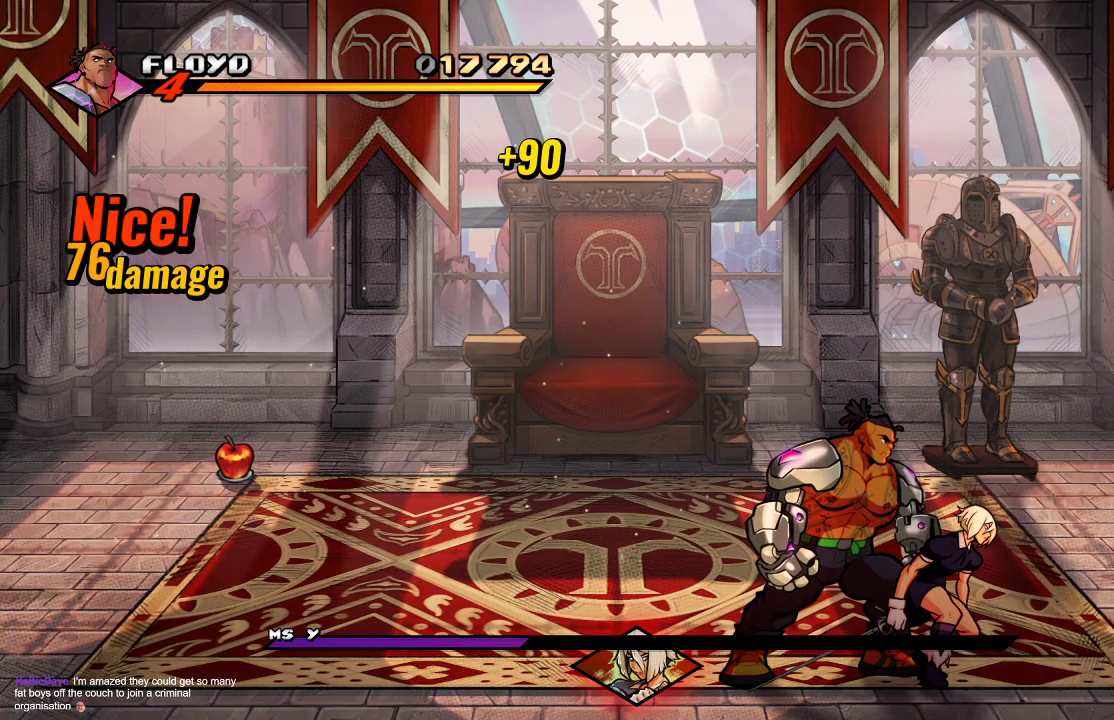
{"buttons": [], "left_stick": "center", "right_stick": "center", "events": [[67, "SQUARE", "down"], [133, "SQUARE", "up"], [233, "SQUARE", "down"], [300, "SQUARE", "up"], [367, "SQUARE", "down"], [433, "SQUARE", "up"]]}
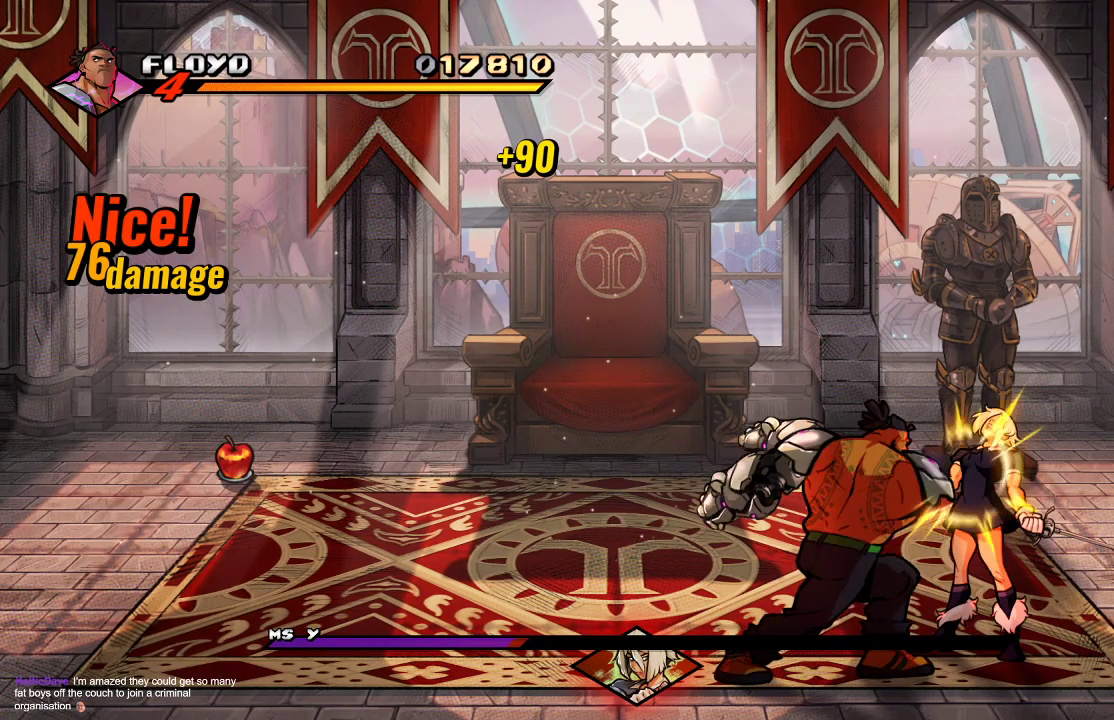
{"buttons": [], "left_stick": "center", "right_stick": "center", "events": [[33, "SQUARE", "down"], [133, "SQUARE", "up"], [267, "SQUARE", "down"], [400, "SQUARE", "up"]]}
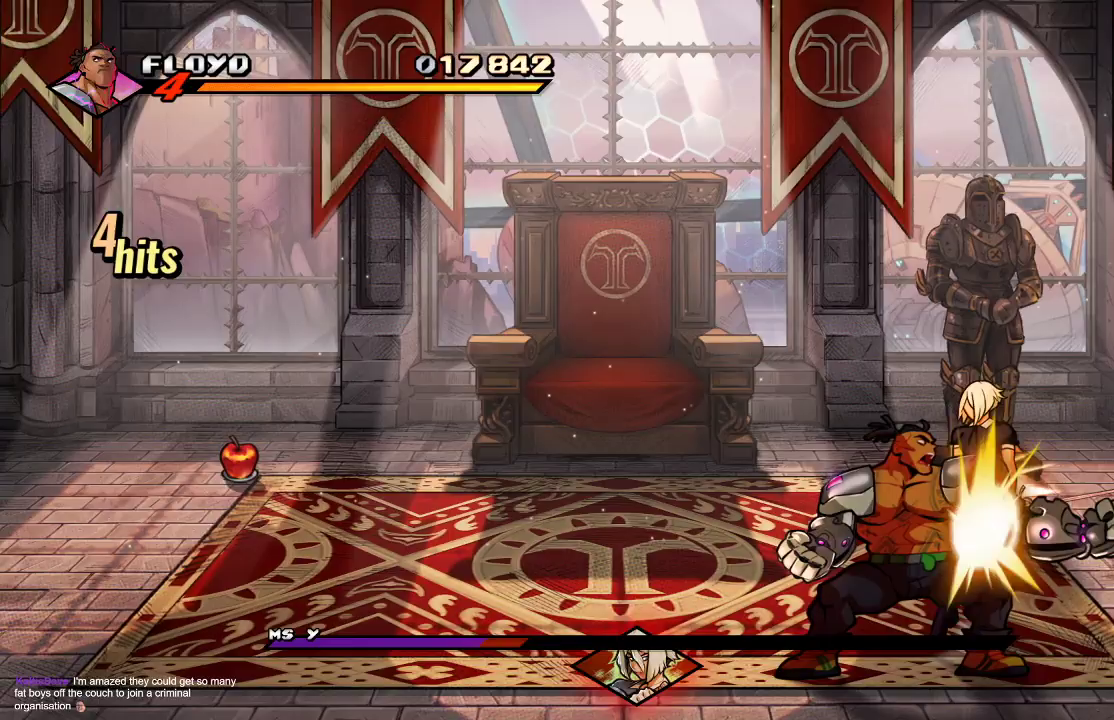
{"buttons": ["SQUARE"], "left_stick": "right", "right_stick": "center", "events": [[67, "left_stick", "right"], [167, "SQUARE", "down"], [267, "SQUARE", "up"], [267, "left_stick", "center"], [333, "left_stick", "right"], [500, "SQUARE", "down"]]}
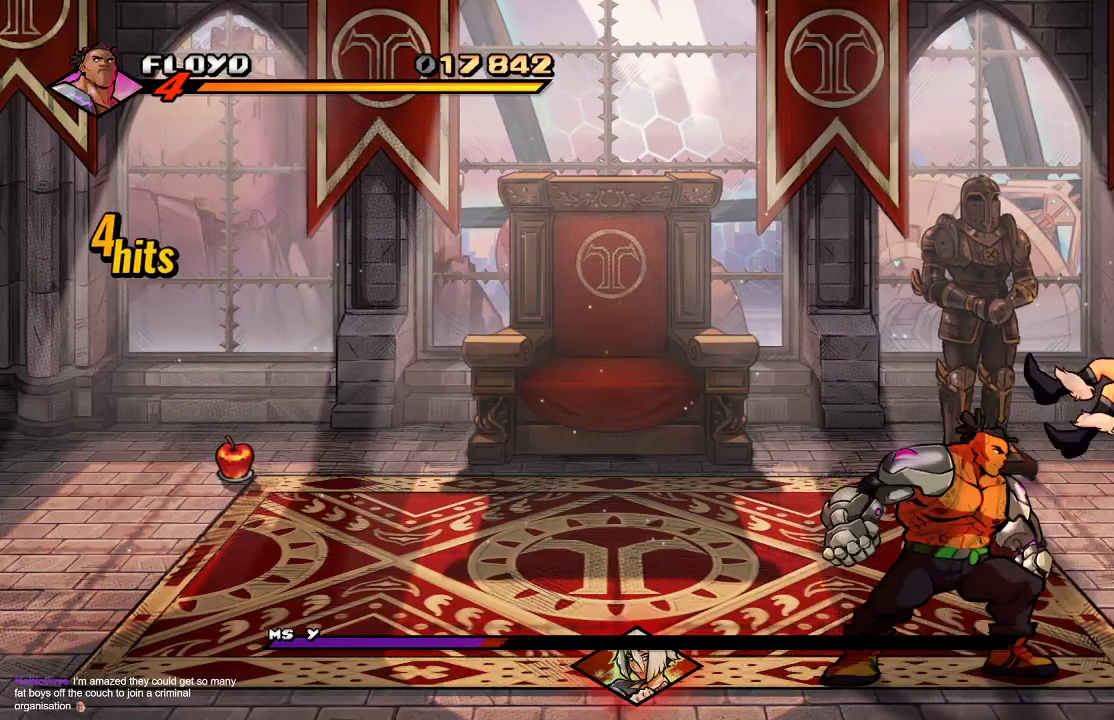
{"buttons": [], "left_stick": "center", "right_stick": "center", "events": [[133, "SQUARE", "up"], [233, "left_stick", "center"], [300, "left_stick", "right"], [367, "TRIANGLE", "down"], [467, "TRIANGLE", "up"], [500, "left_stick", "center"]]}
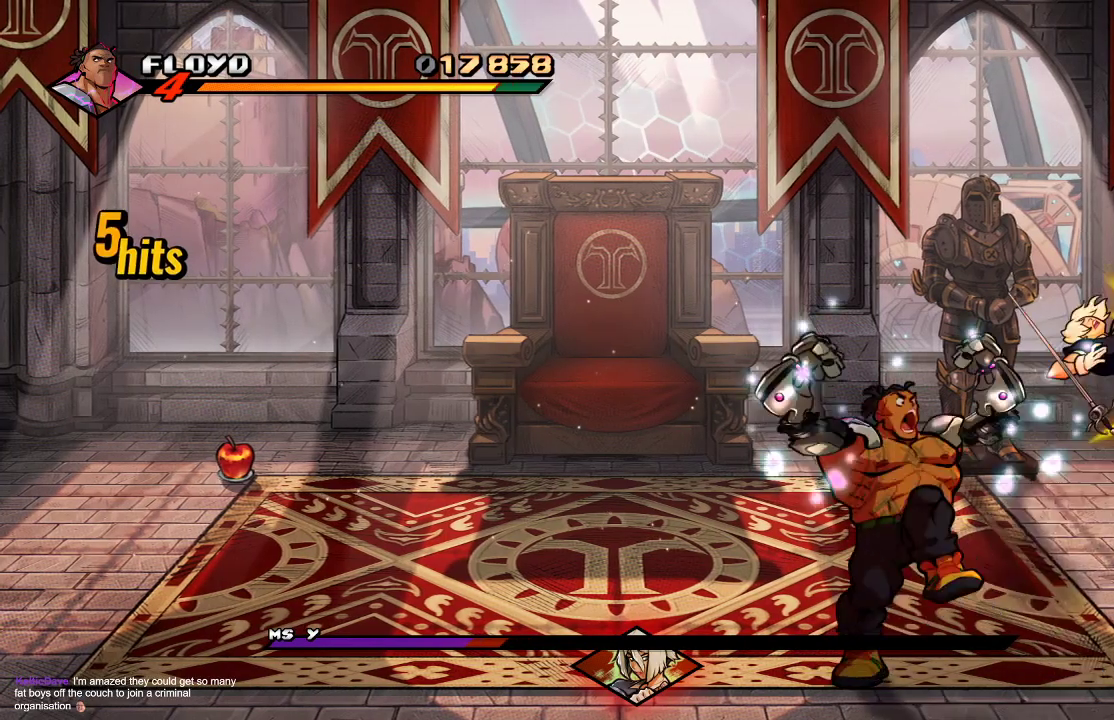
{"buttons": [], "left_stick": "center", "right_stick": "center", "events": []}
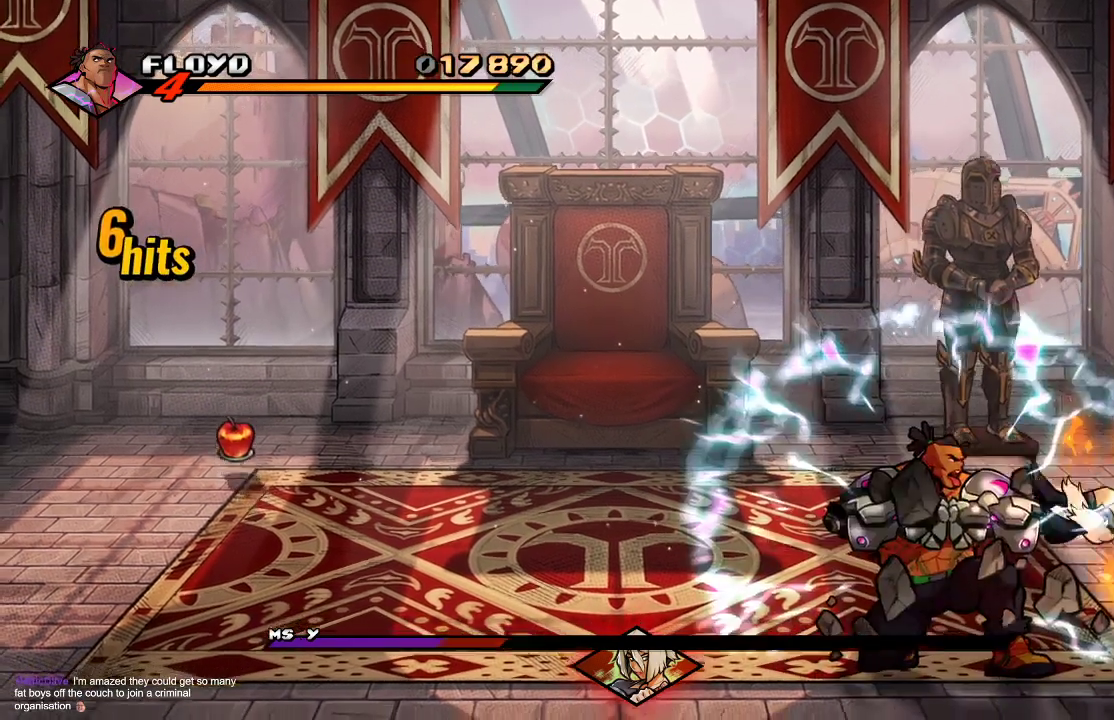
{"buttons": [], "left_stick": "left", "right_stick": "center", "events": [[367, "left_stick", "left"]]}
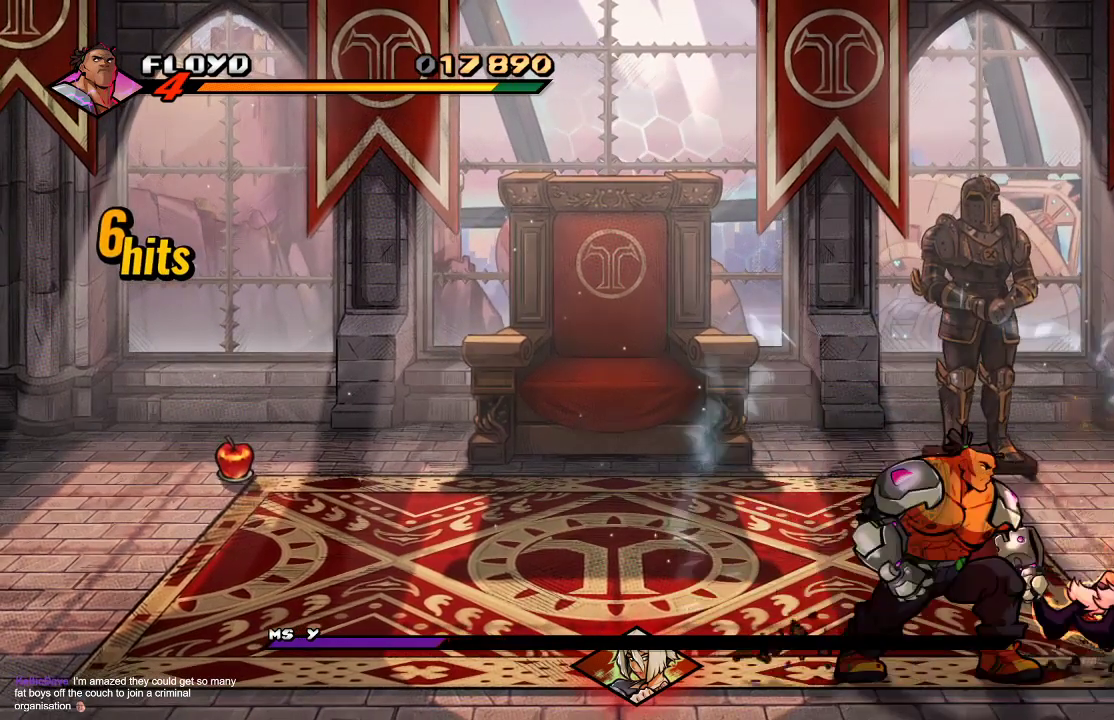
{"buttons": [], "left_stick": "up-right", "right_stick": "center", "events": [[367, "left_stick", "up-right"]]}
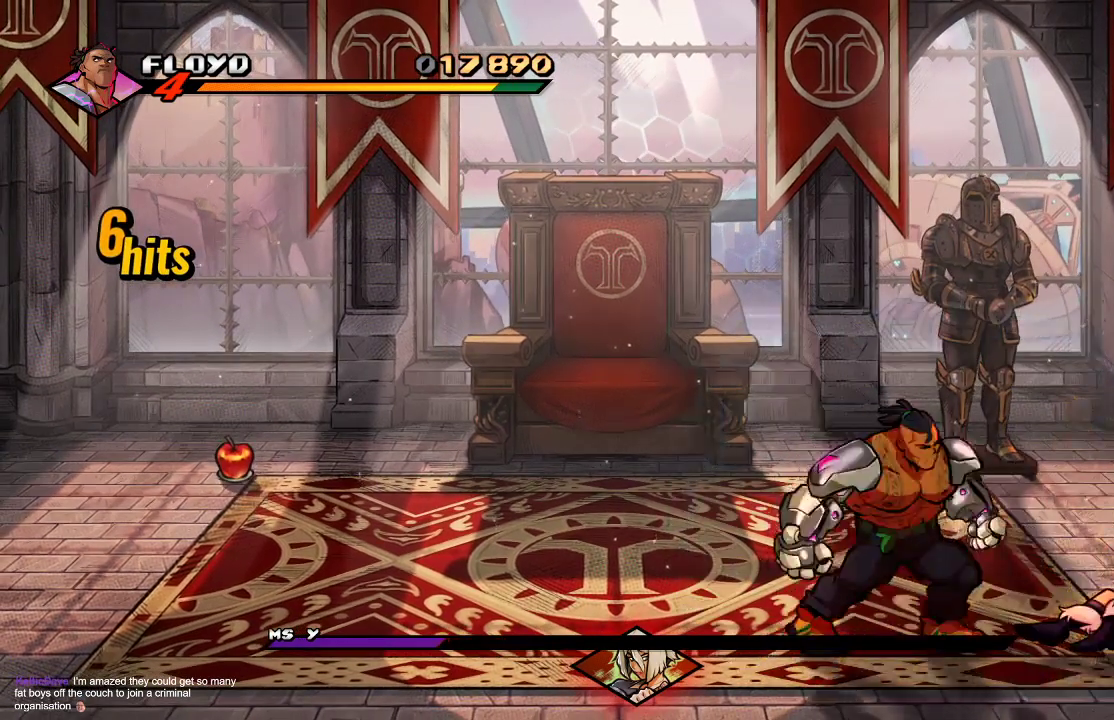
{"buttons": [], "left_stick": "center", "right_stick": "center", "events": [[400, "left_stick", "center"], [433, "SQUARE", "down"], [500, "SQUARE", "up"]]}
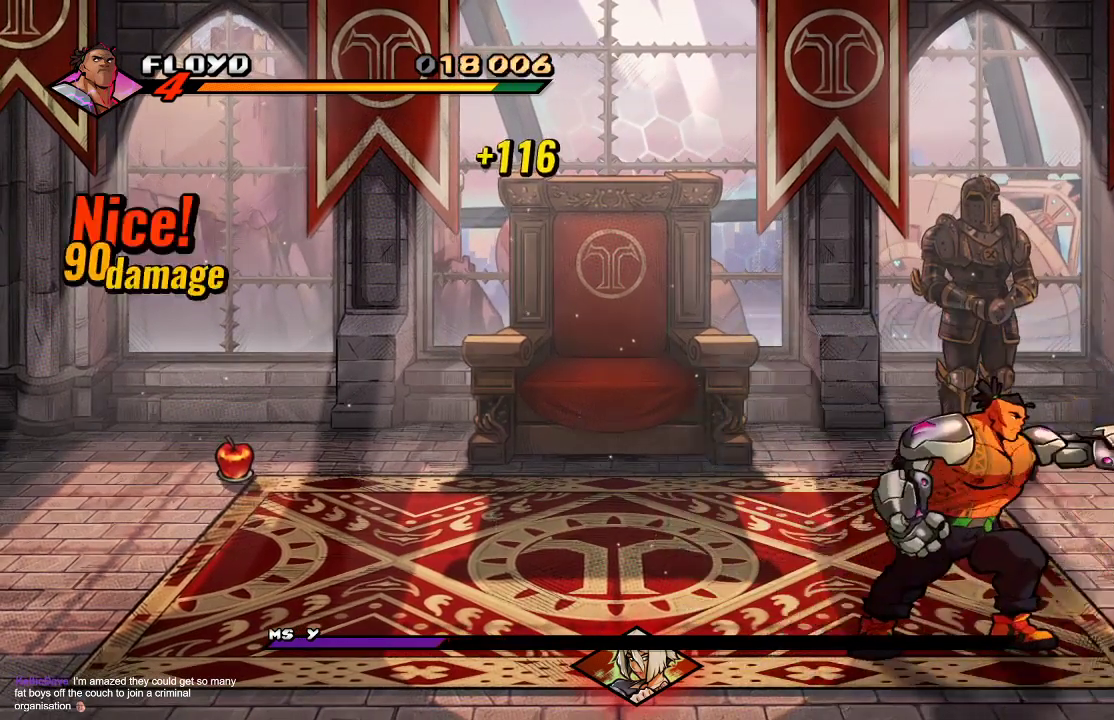
{"buttons": [], "left_stick": "center", "right_stick": "center", "events": [[100, "SQUARE", "down"], [167, "SQUARE", "up"], [267, "SQUARE", "down"], [367, "SQUARE", "up"]]}
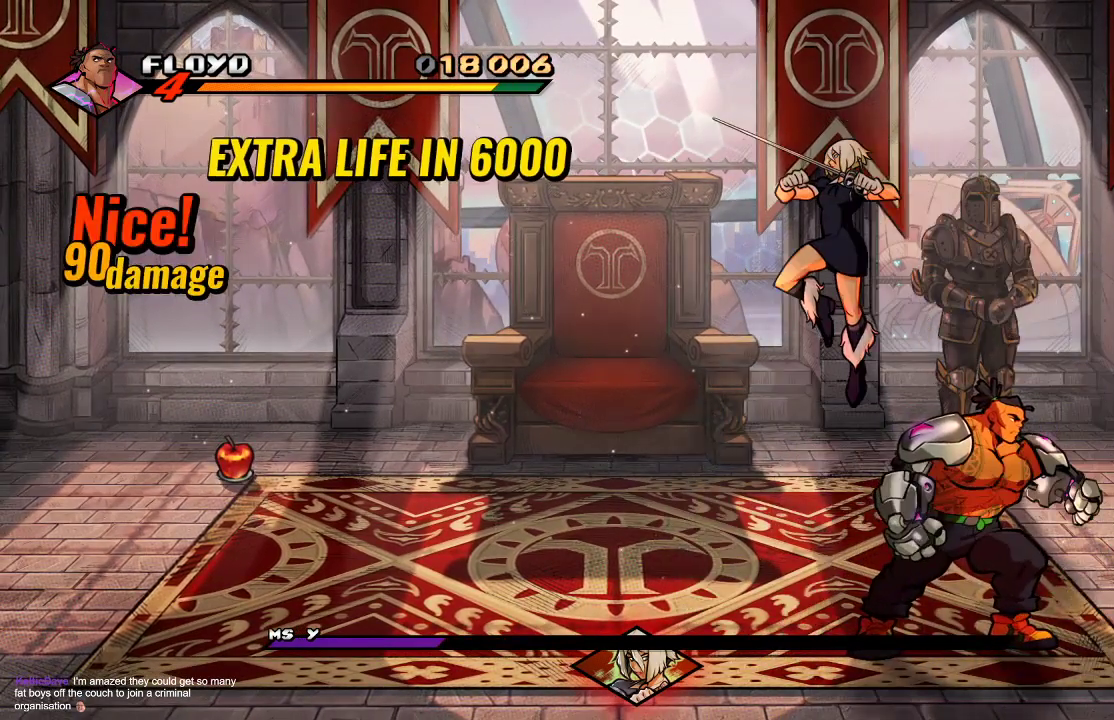
{"buttons": [], "left_stick": "left", "right_stick": "center", "events": [[33, "left_stick", "left"]]}
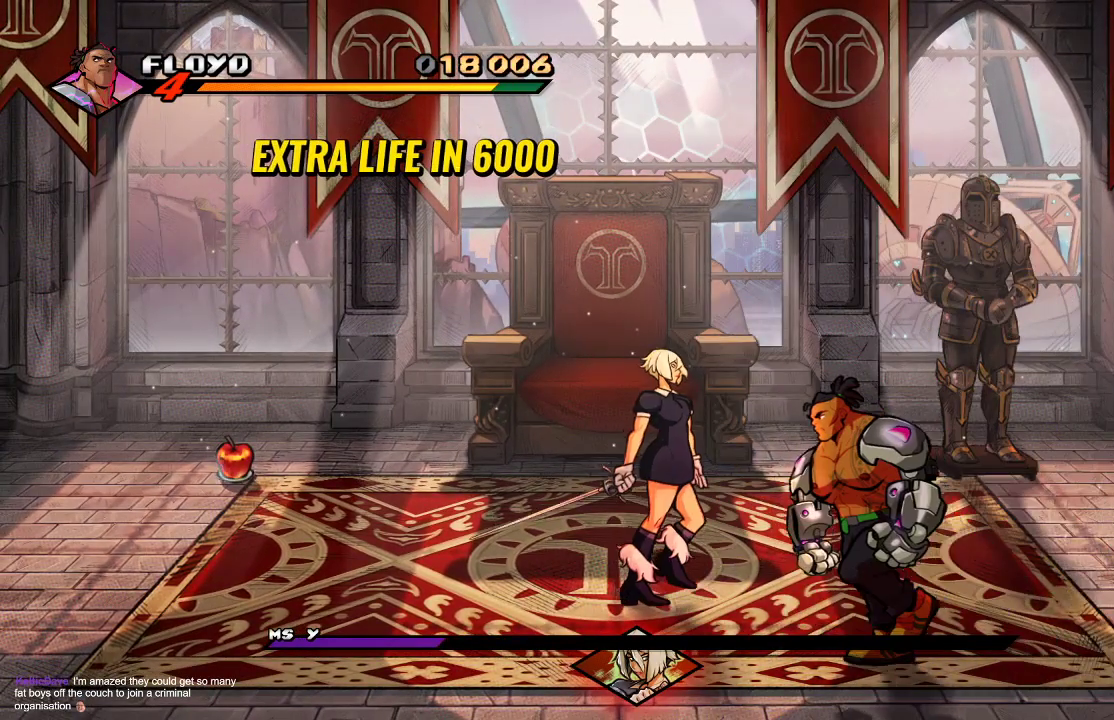
{"buttons": [], "left_stick": "left", "right_stick": "center", "events": []}
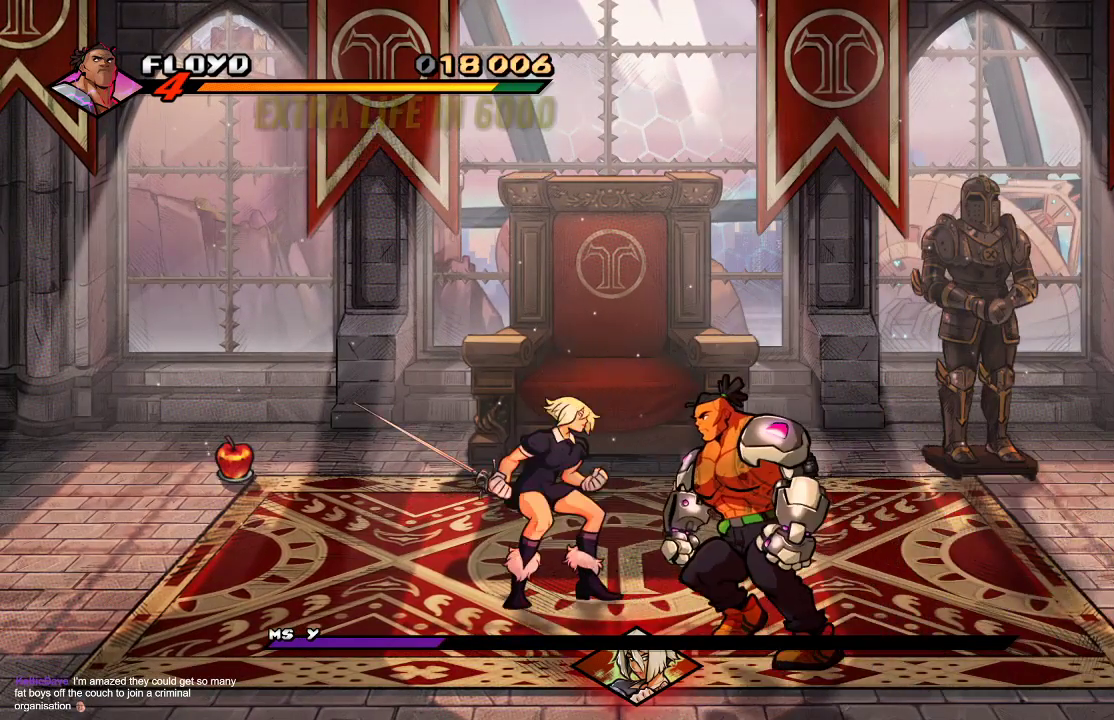
{"buttons": [], "left_stick": "center", "right_stick": "center", "events": [[267, "SQUARE", "down"], [333, "SQUARE", "up"], [333, "left_stick", "center"], [433, "SQUARE", "down"], [500, "SQUARE", "up"]]}
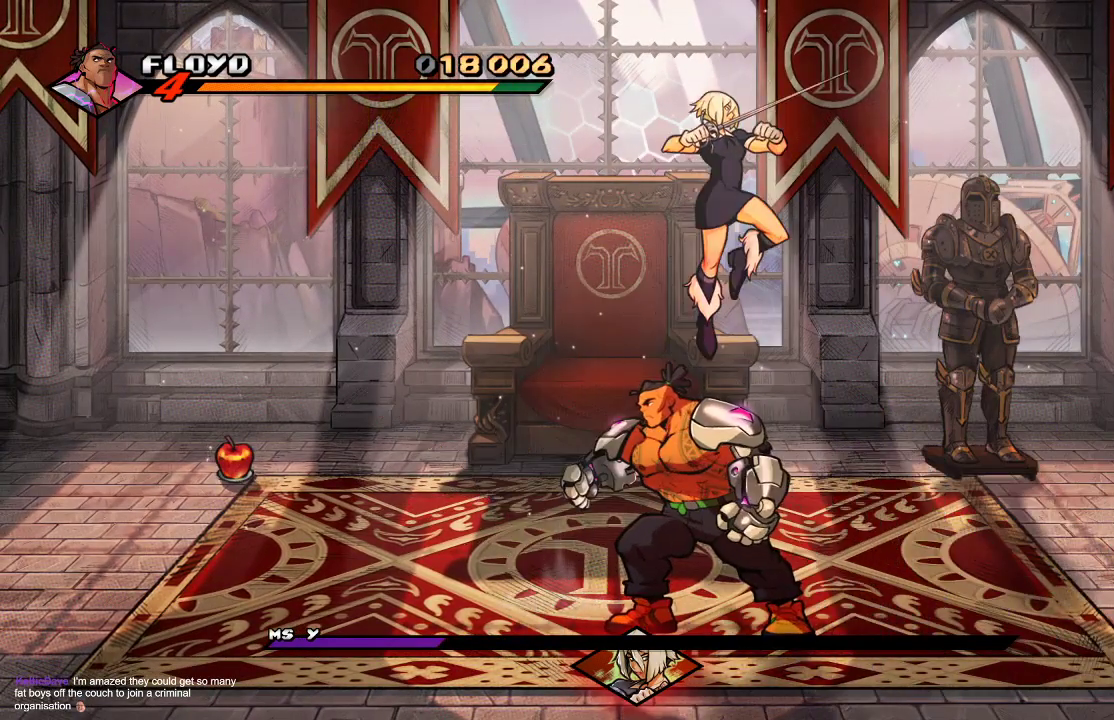
{"buttons": [], "left_stick": "right", "right_stick": "center", "events": [[200, "left_stick", "right"]]}
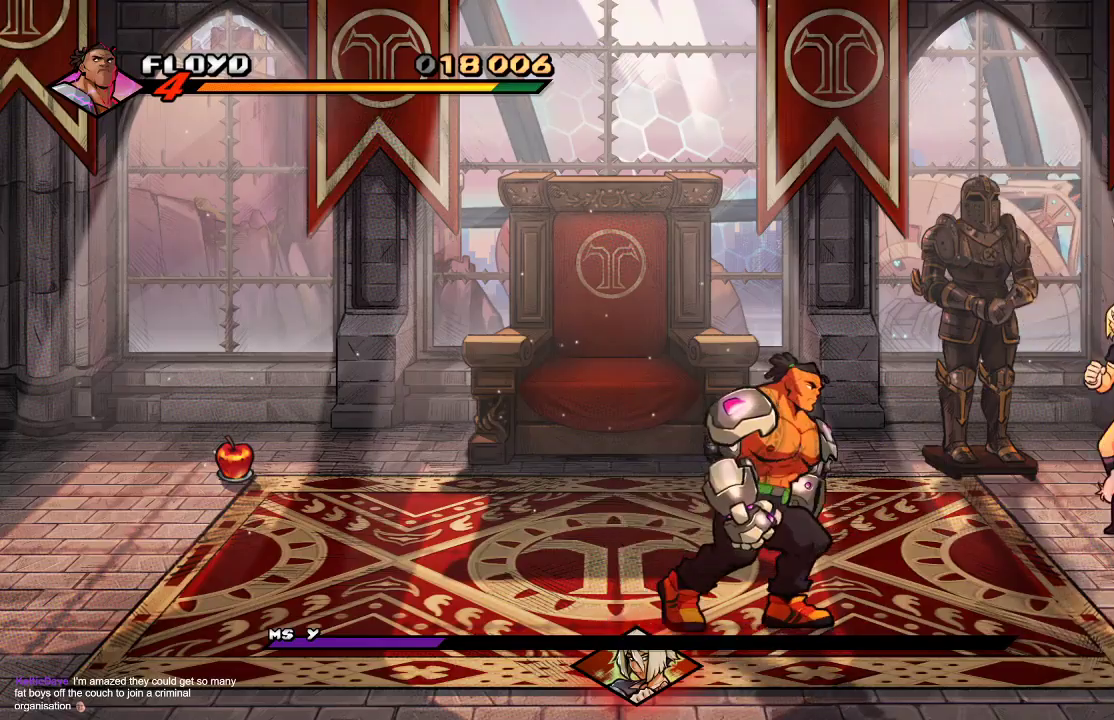
{"buttons": [], "left_stick": "down-right", "right_stick": "center", "events": [[200, "left_stick", "down-right"]]}
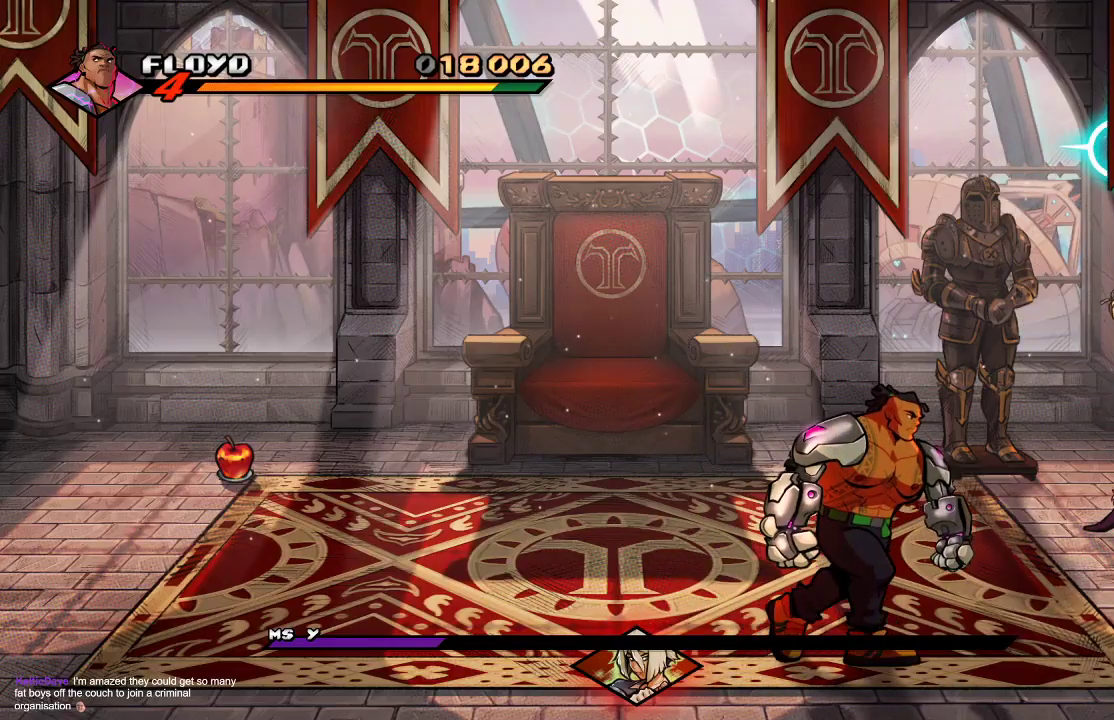
{"buttons": [], "left_stick": "center", "right_stick": "center", "events": [[367, "left_stick", "center"]]}
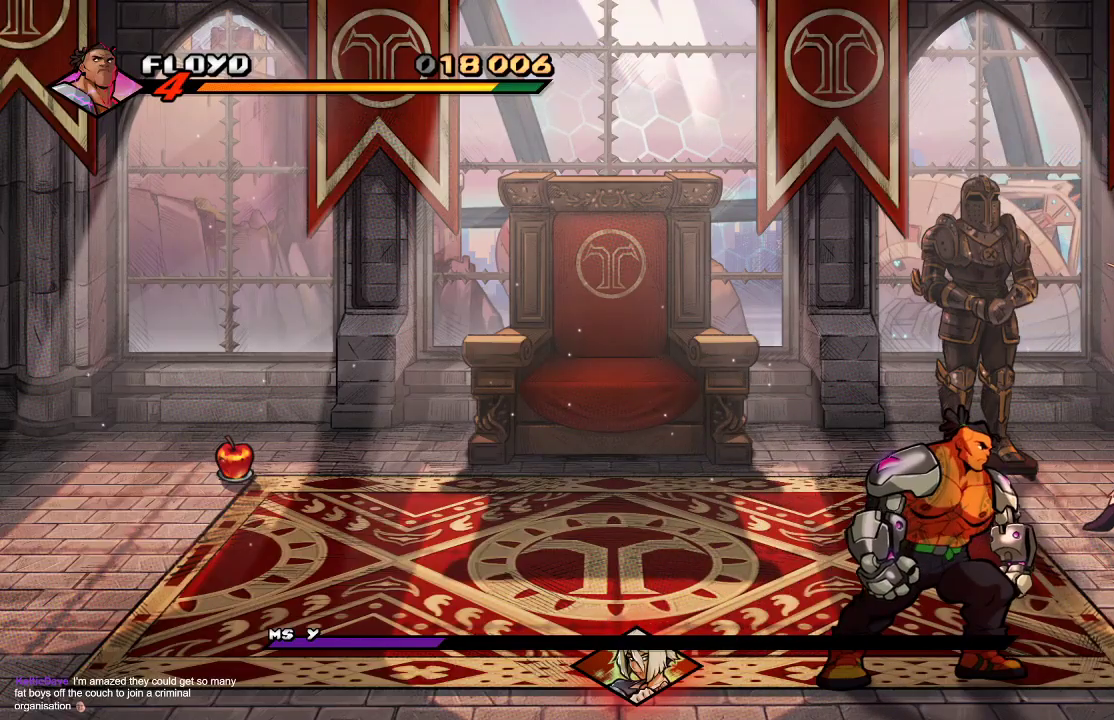
{"buttons": [], "left_stick": "left", "right_stick": "center", "events": [[500, "left_stick", "left"]]}
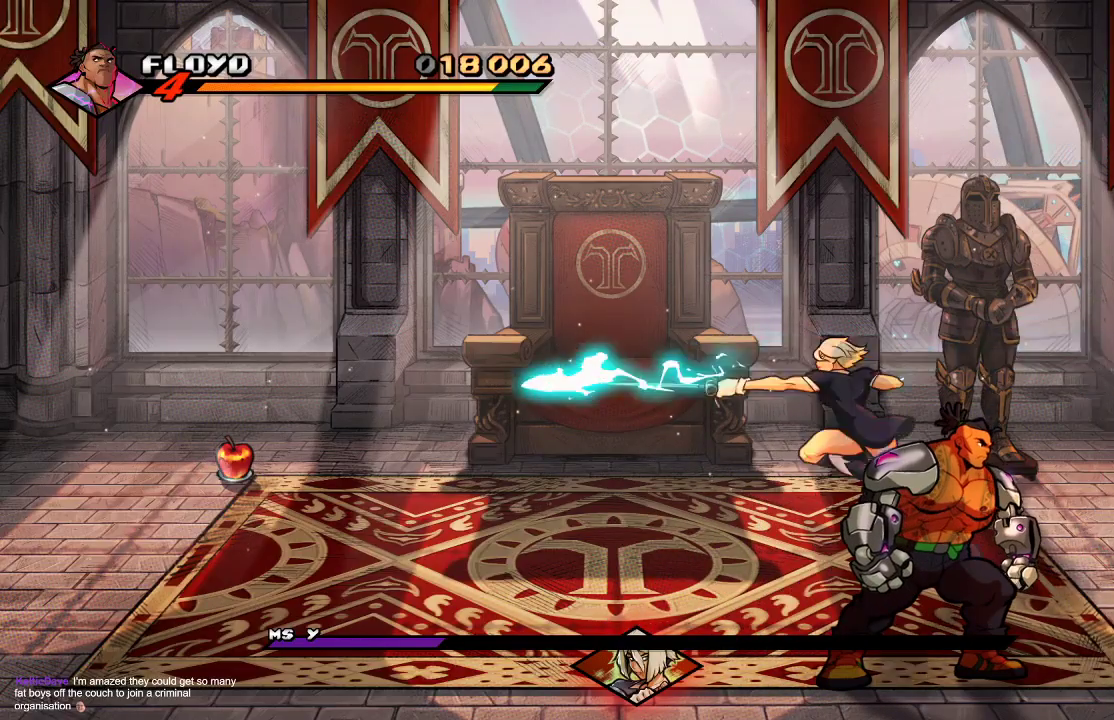
{"buttons": [], "left_stick": "left", "right_stick": "center", "events": []}
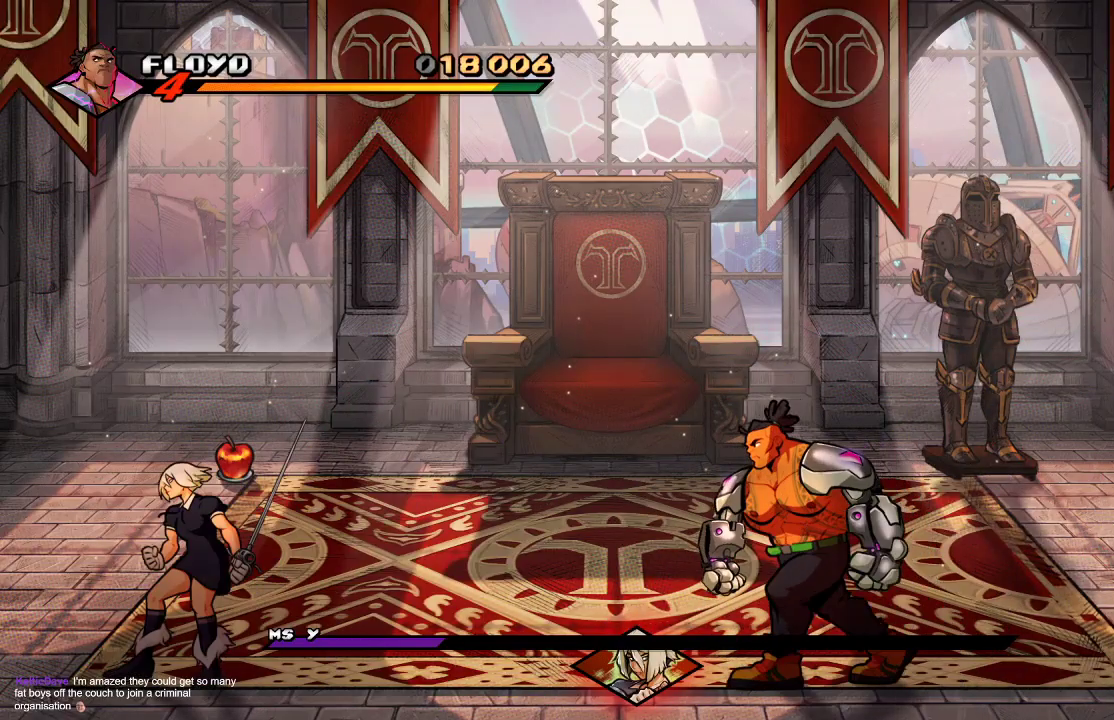
{"buttons": [], "left_stick": "left", "right_stick": "center", "events": []}
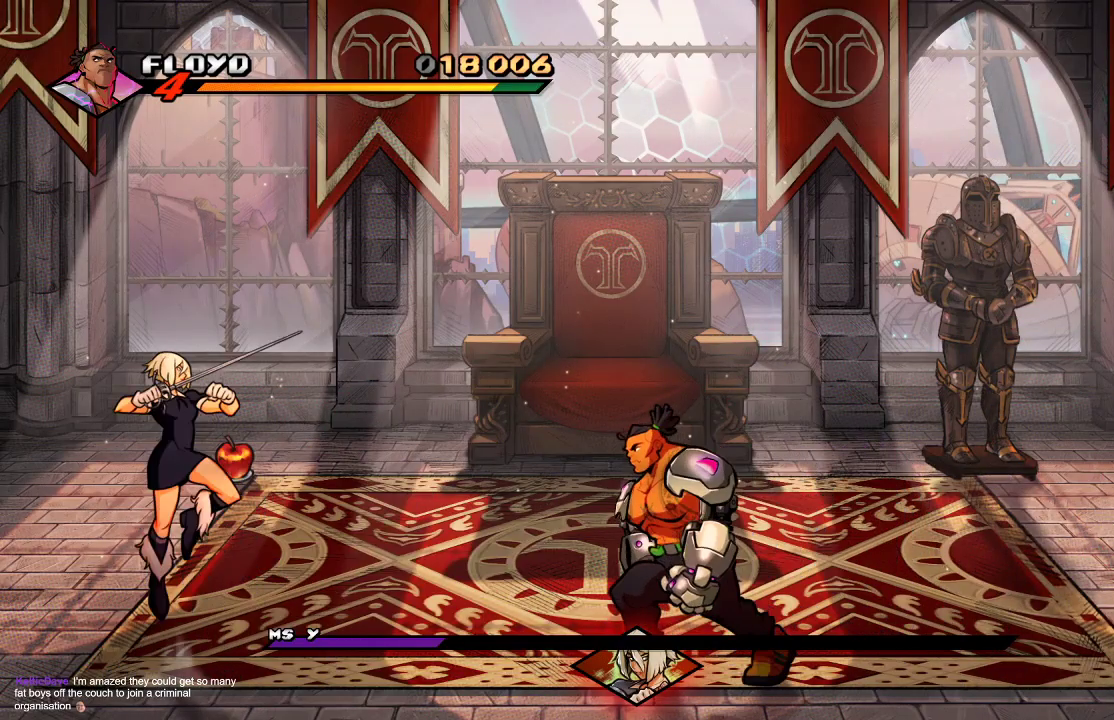
{"buttons": [], "left_stick": "center", "right_stick": "center", "events": [[300, "left_stick", "center"]]}
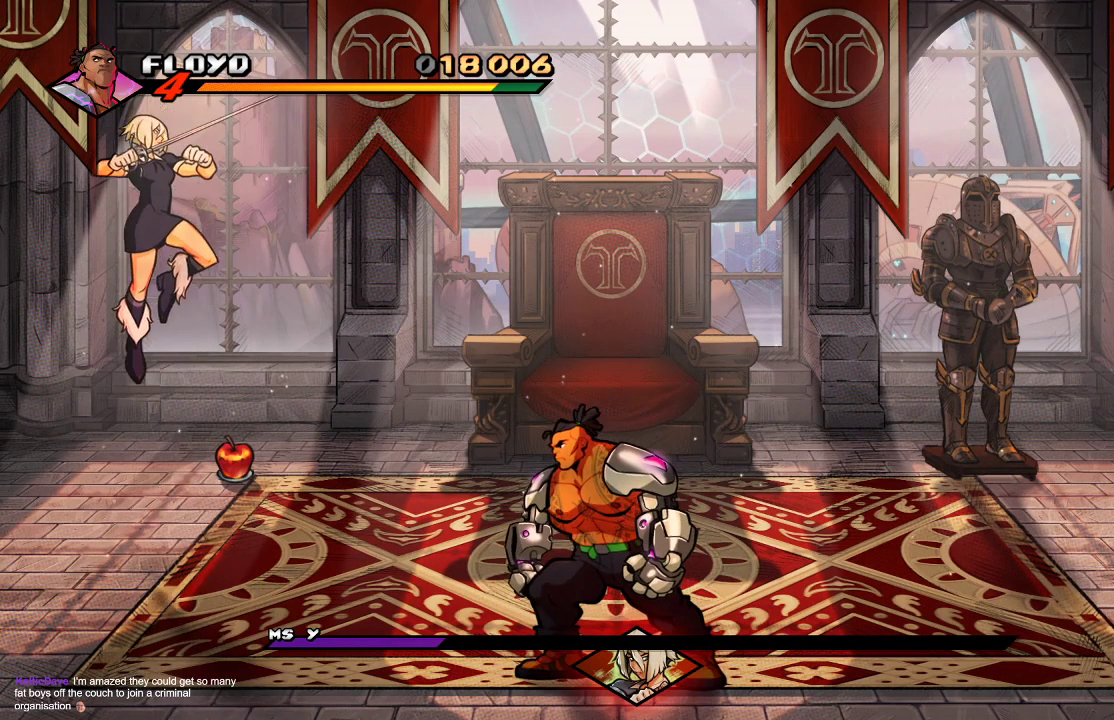
{"buttons": [], "left_stick": "center", "right_stick": "center", "events": []}
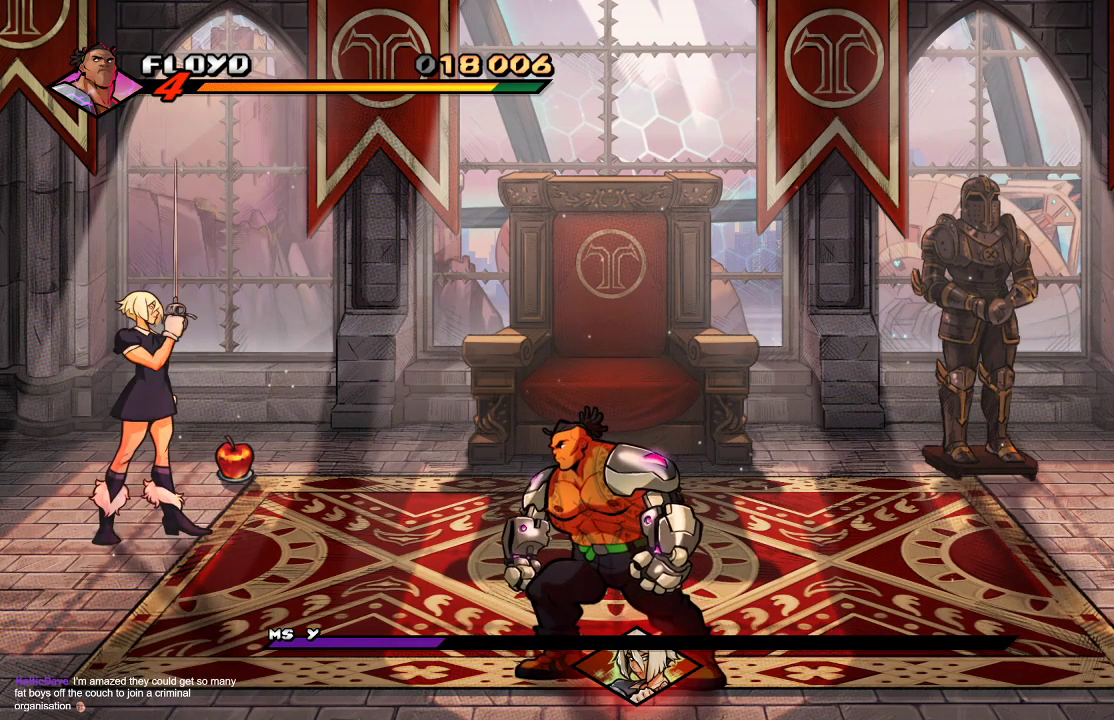
{"buttons": [], "left_stick": "center", "right_stick": "center", "events": []}
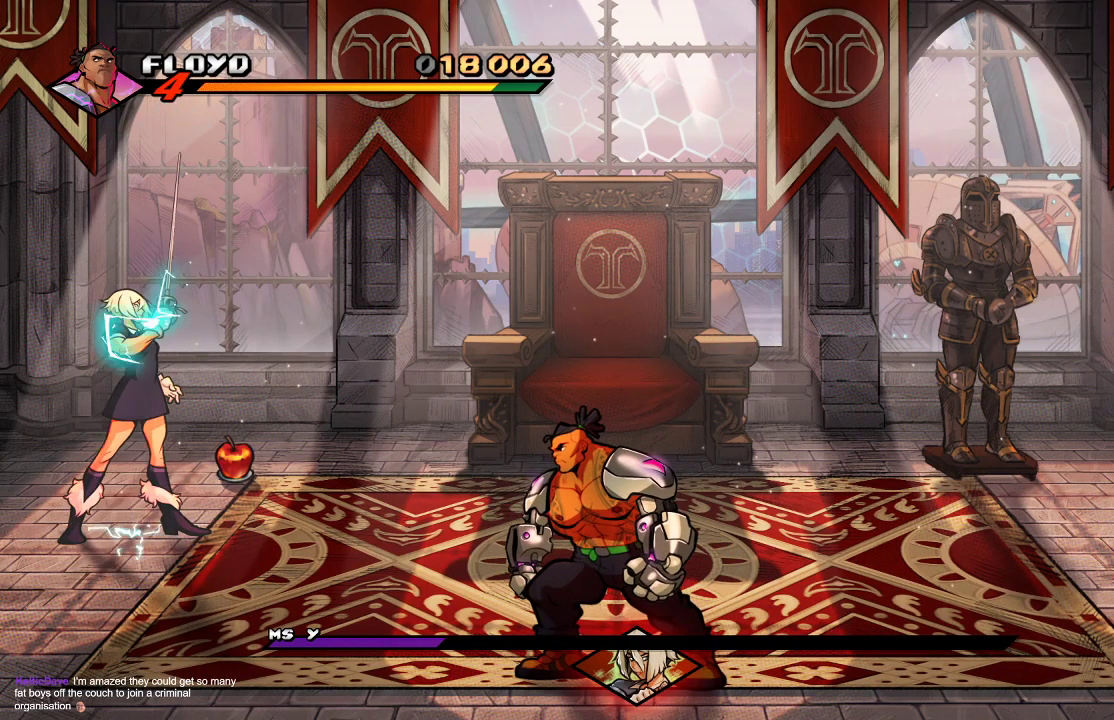
{"buttons": [], "left_stick": "right", "right_stick": "center", "events": [[200, "left_stick", "right"]]}
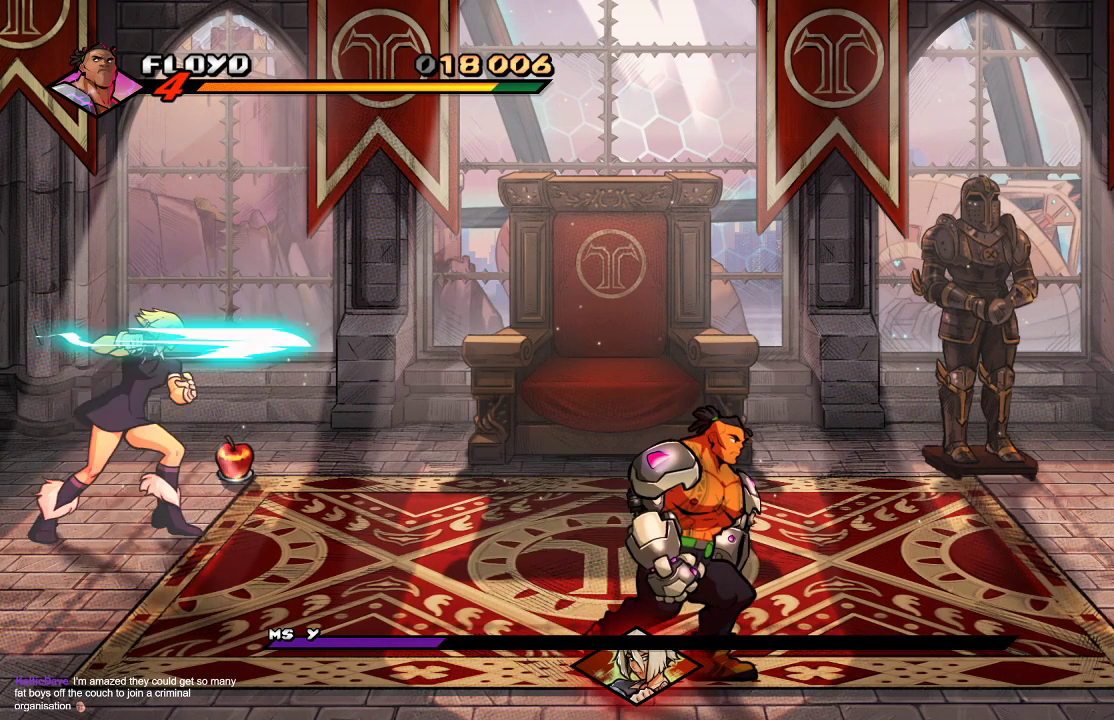
{"buttons": [], "left_stick": "right", "right_stick": "center", "events": []}
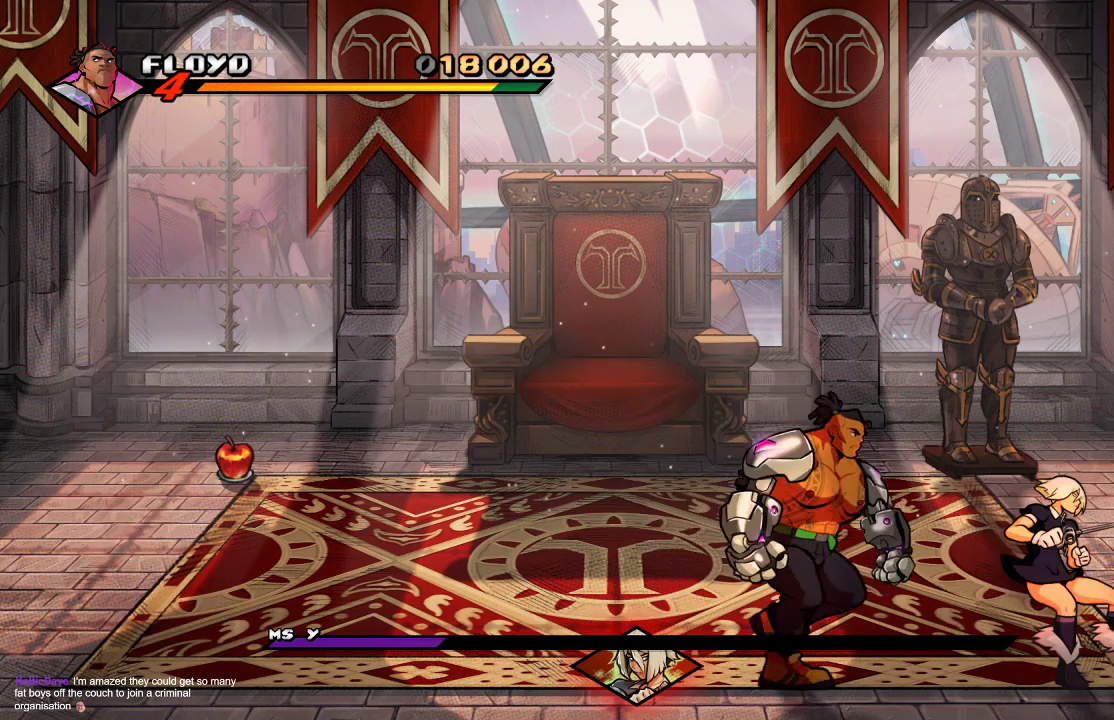
{"buttons": ["SQUARE"], "left_stick": "center", "right_stick": "center", "events": [[33, "left_stick", "up-right"], [267, "left_stick", "right"], [333, "SQUARE", "down"], [400, "left_stick", "center"], [433, "SQUARE", "up"], [500, "SQUARE", "down"]]}
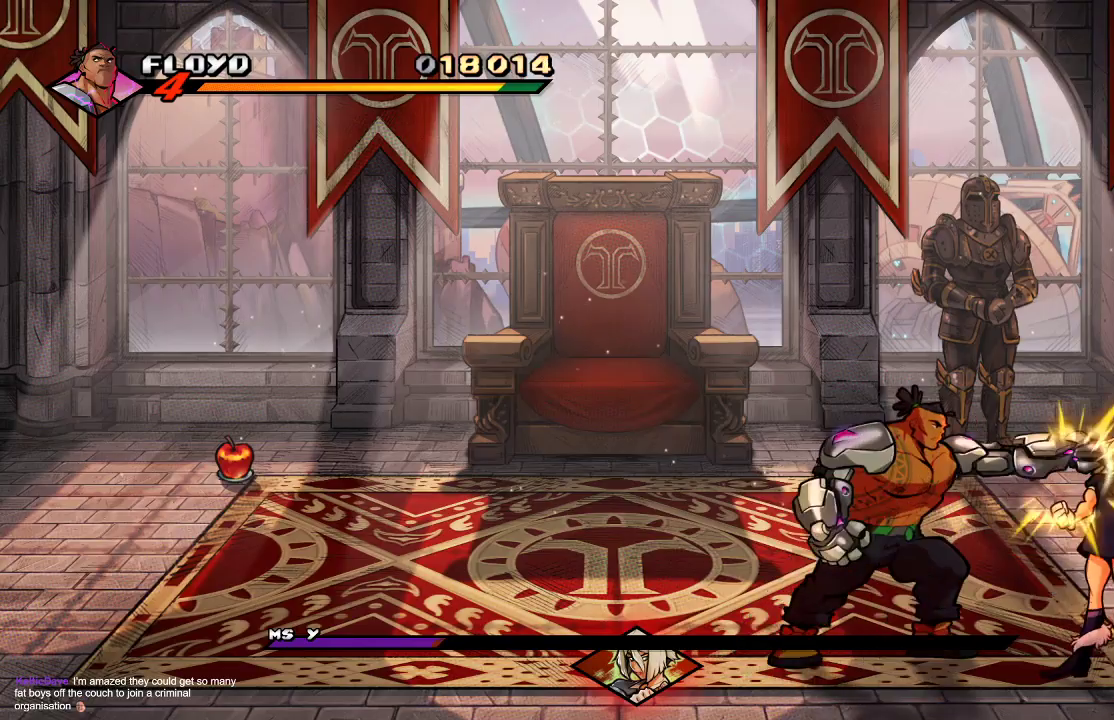
{"buttons": [], "left_stick": "center", "right_stick": "center", "events": [[67, "SQUARE", "up"], [167, "SQUARE", "down"], [233, "SQUARE", "up"], [333, "SQUARE", "down"], [400, "SQUARE", "up"]]}
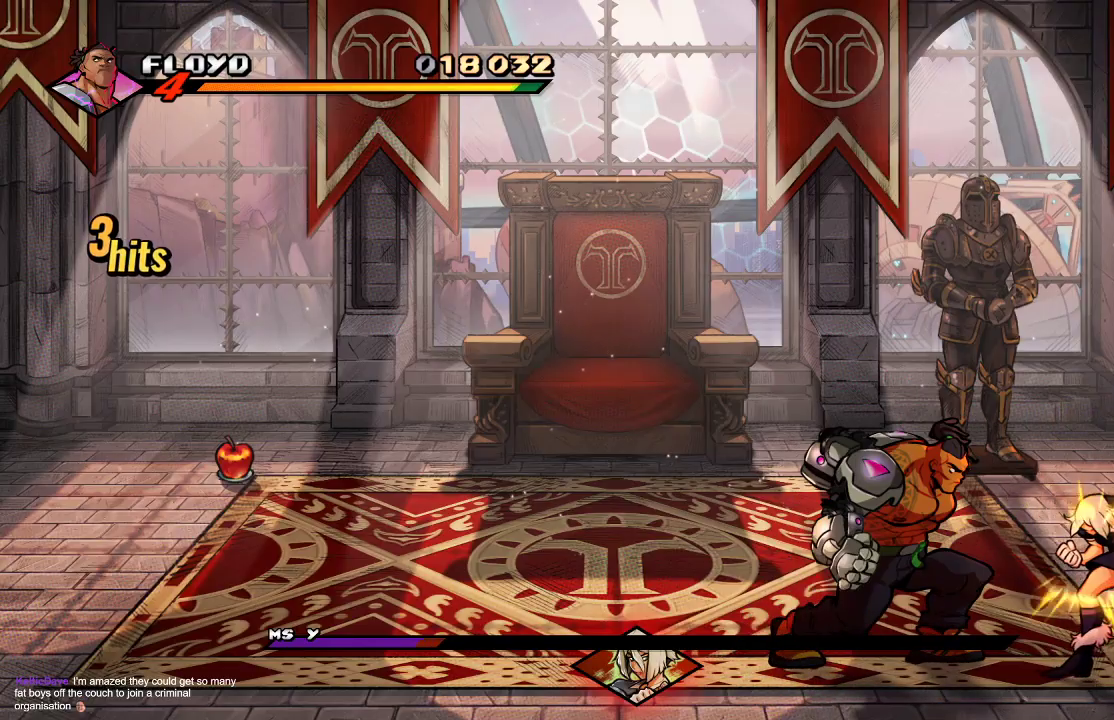
{"buttons": [], "left_stick": "right", "right_stick": "center", "events": [[100, "SQUARE", "down"], [233, "SQUARE", "up"], [333, "left_stick", "right"]]}
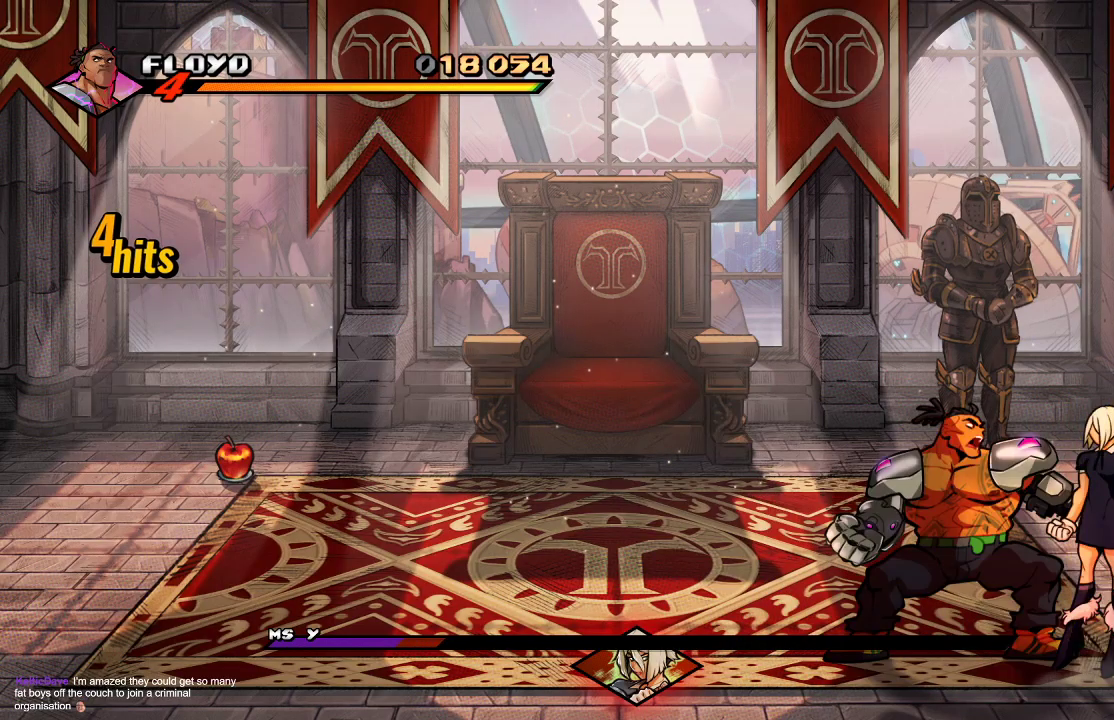
{"buttons": ["TRIANGLE"], "left_stick": "center", "right_stick": "center", "events": [[100, "SQUARE", "down"], [200, "SQUARE", "up"], [200, "left_stick", "center"], [333, "left_stick", "right"], [400, "TRIANGLE", "down"], [500, "left_stick", "center"]]}
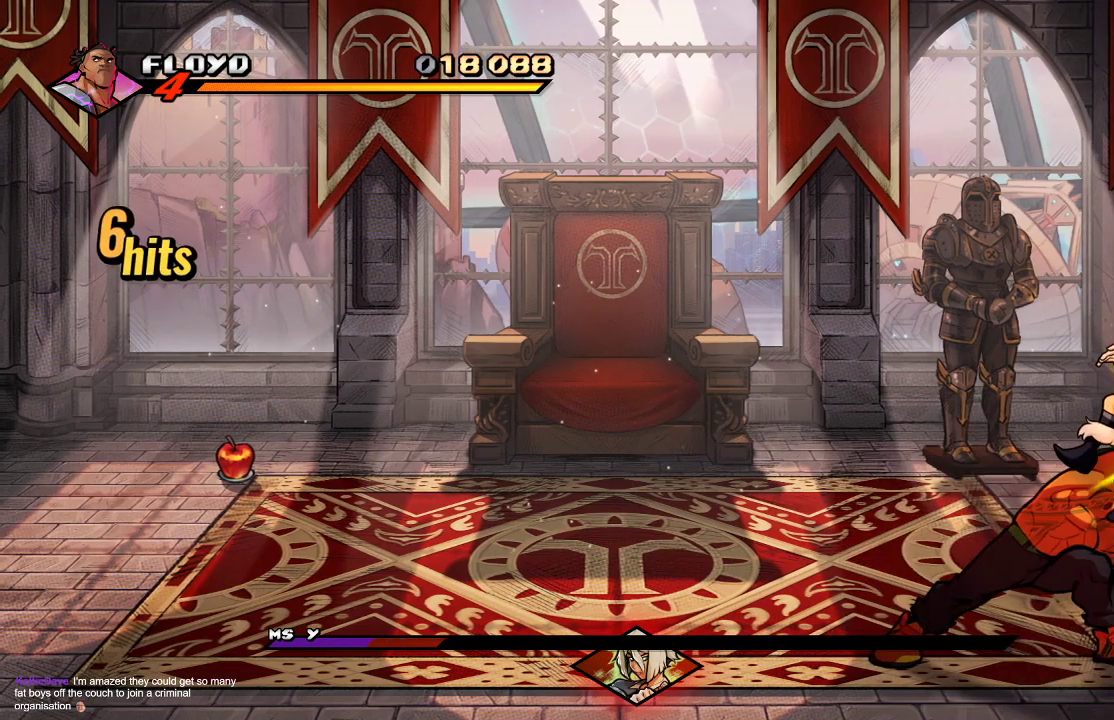
{"buttons": ["TRIANGLE"], "left_stick": "right", "right_stick": "center", "events": [[33, "TRIANGLE", "up"], [400, "left_stick", "right"], [467, "TRIANGLE", "down"]]}
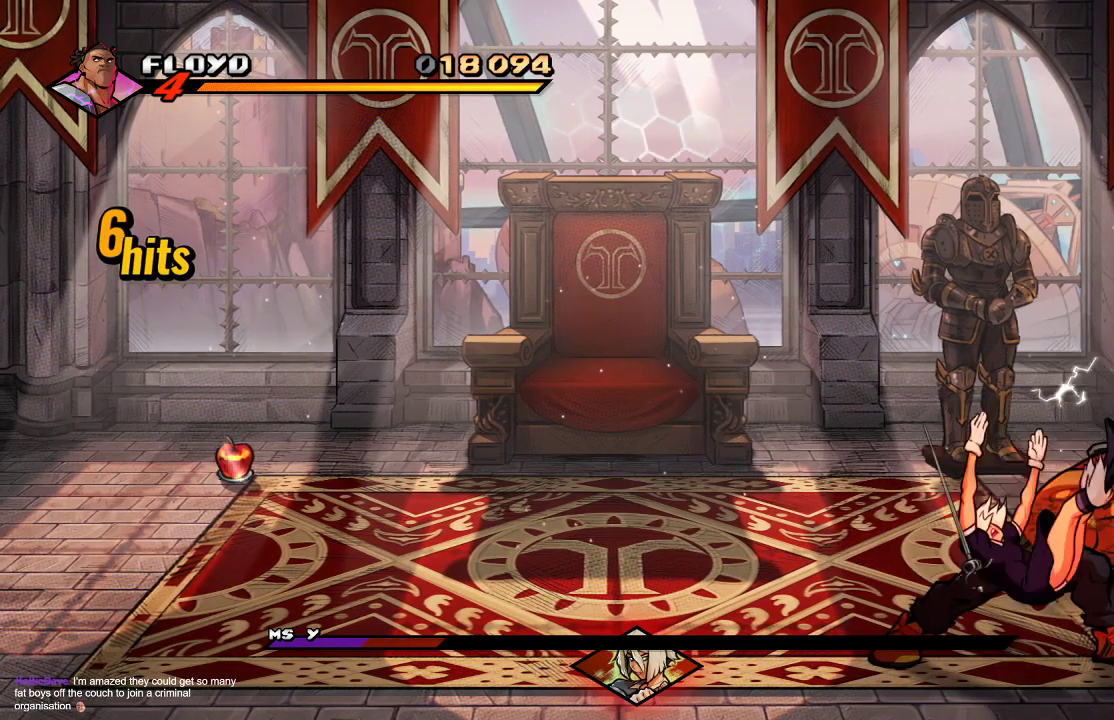
{"buttons": [], "left_stick": "right", "right_stick": "center", "events": [[67, "TRIANGLE", "up"], [67, "left_stick", "center"], [400, "left_stick", "right"]]}
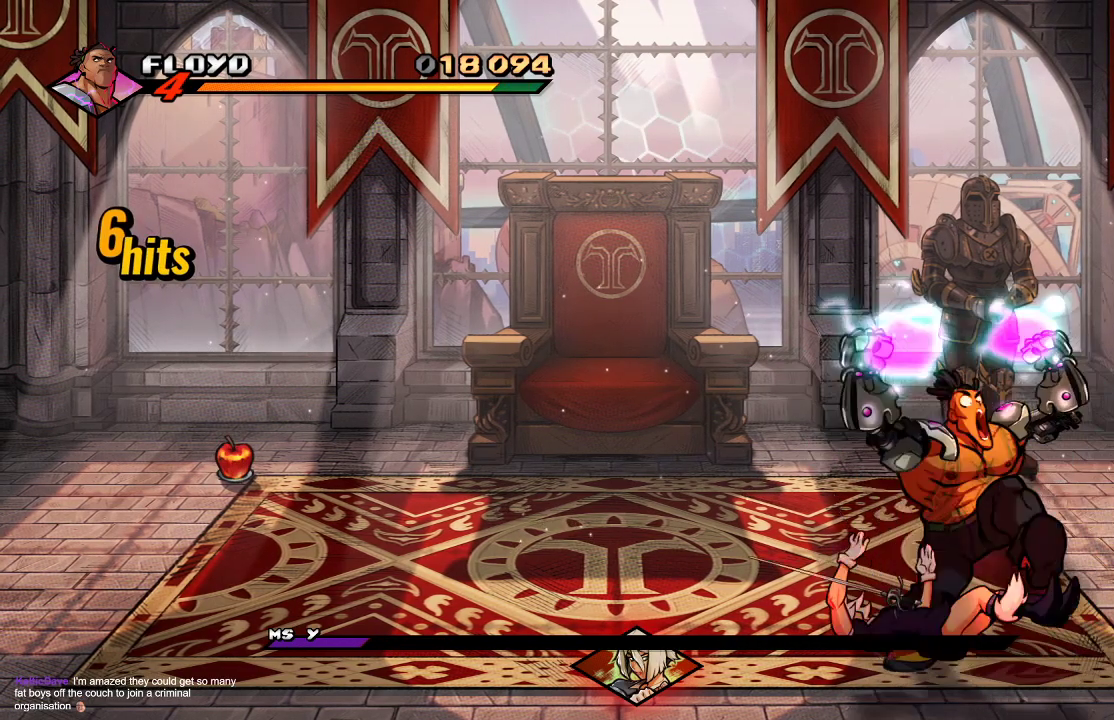
{"buttons": [], "left_stick": "center", "right_stick": "center", "events": [[267, "left_stick", "center"]]}